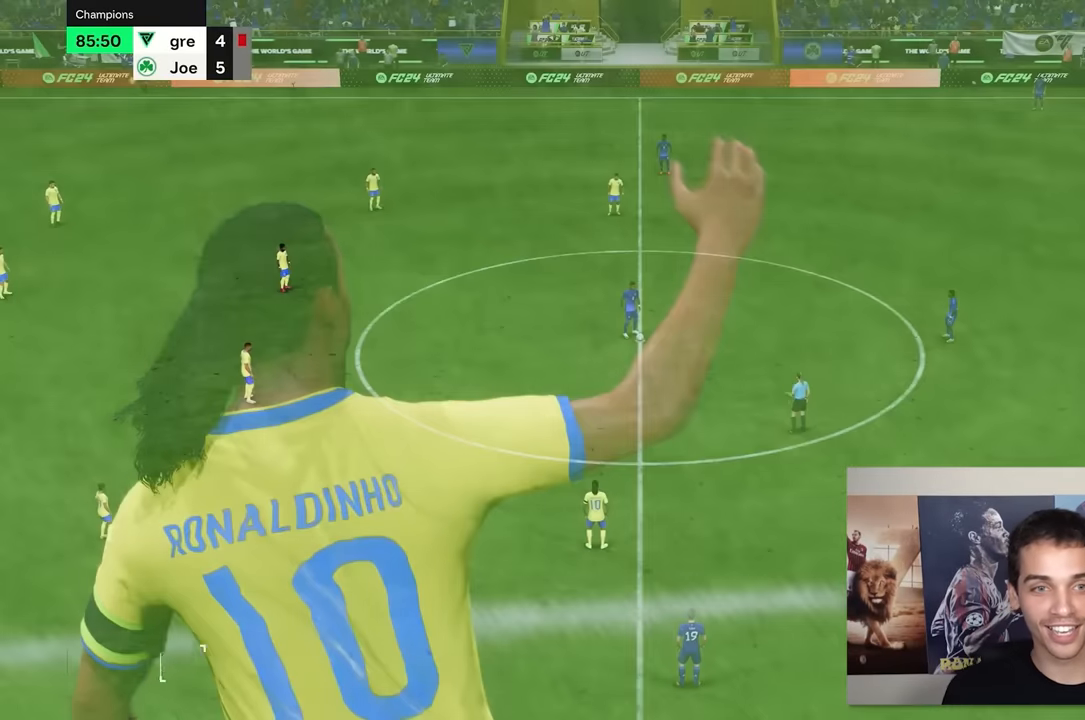
Gameplay with a controller (Xbox layout); each line is a JSON object with the inputs held at the frame after it. "events" lists button and stick changes between this image and that frame as [ms after this image, input, new state], when the widget could be followed in between. Not read: L3 R3.
{"buttons": [], "left_stick": "center", "right_stick": "center", "events": []}
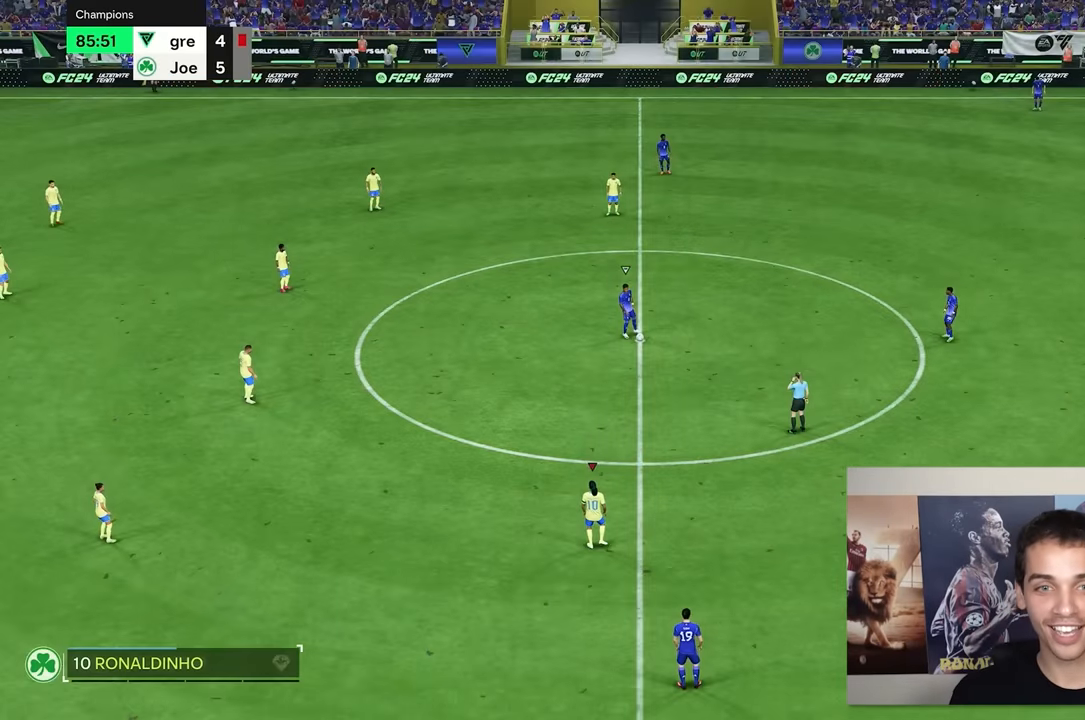
{"buttons": [], "left_stick": "center", "right_stick": "center", "events": []}
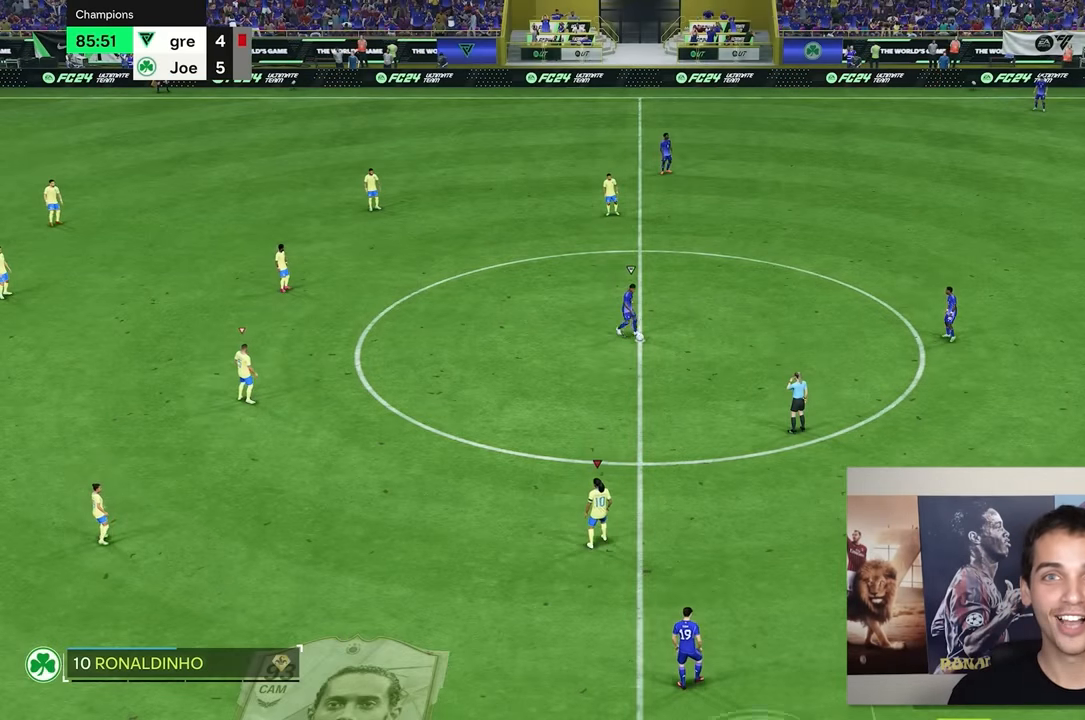
{"buttons": [], "left_stick": "center", "right_stick": "center", "events": []}
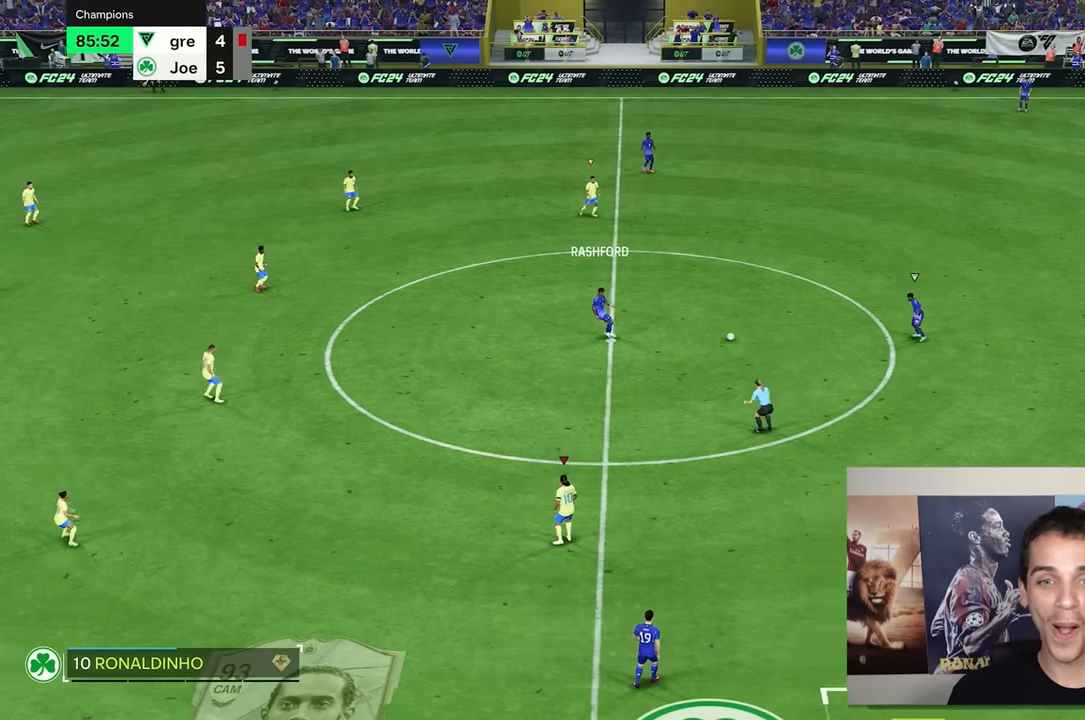
{"buttons": [], "left_stick": "right", "right_stick": "center", "events": [[350, "left_stick", "right"]]}
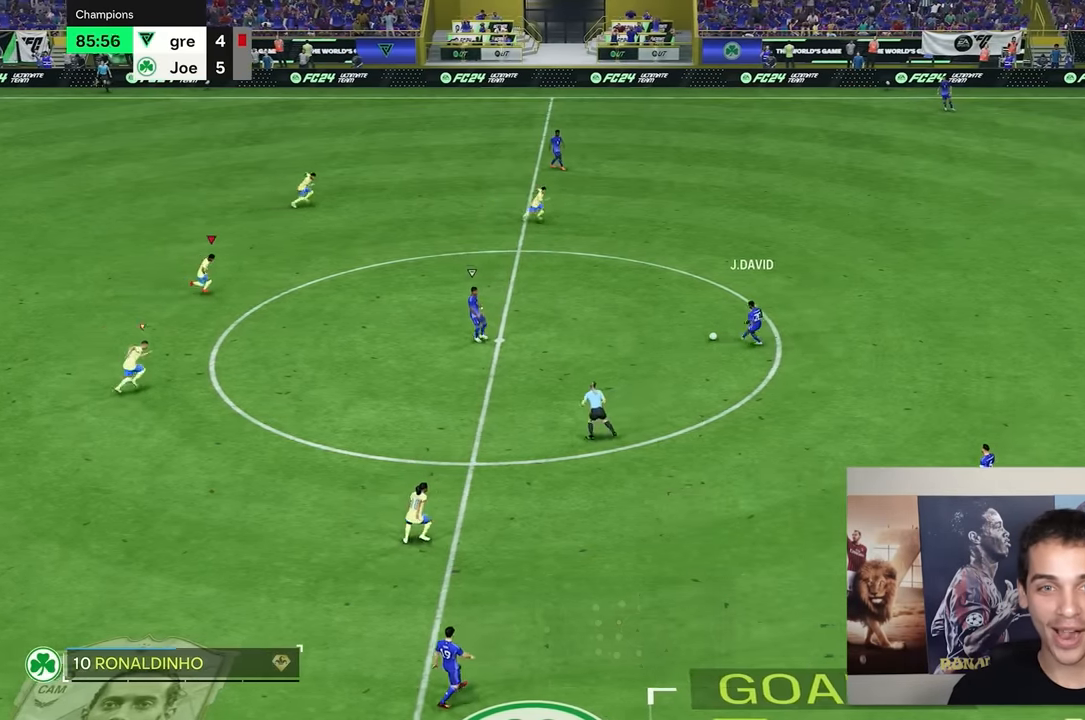
{"buttons": ["R2"], "left_stick": "right", "right_stick": "center", "events": [[133, "R2", "down"]]}
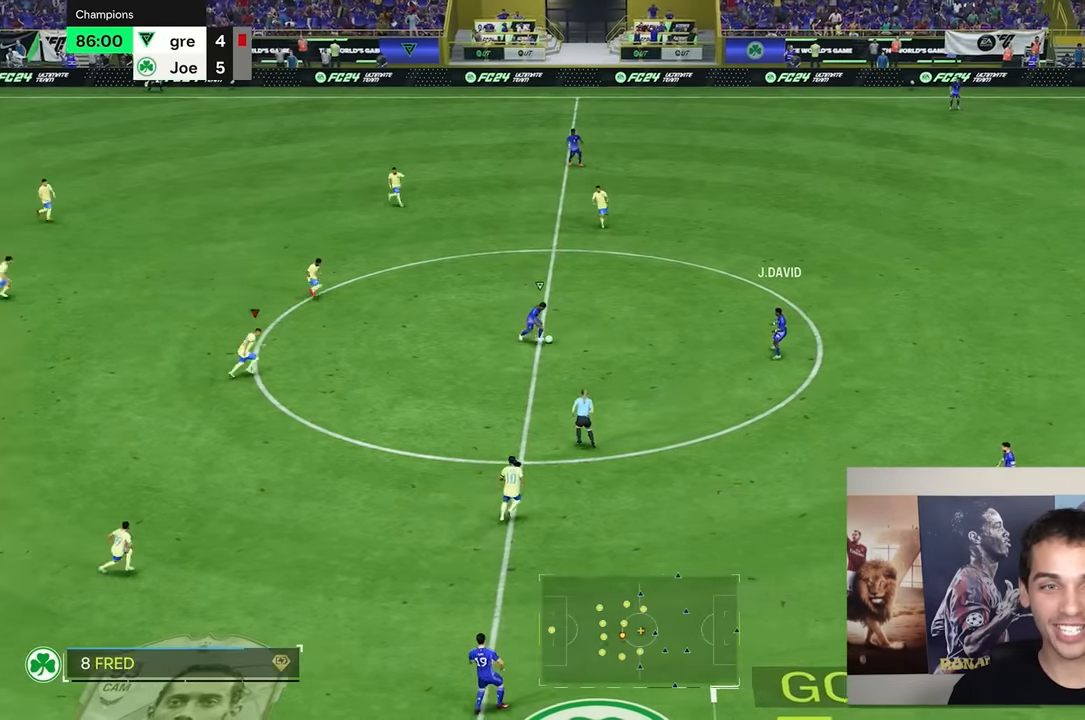
{"buttons": [], "left_stick": "right", "right_stick": "center", "events": [[166, "R2", "up"]]}
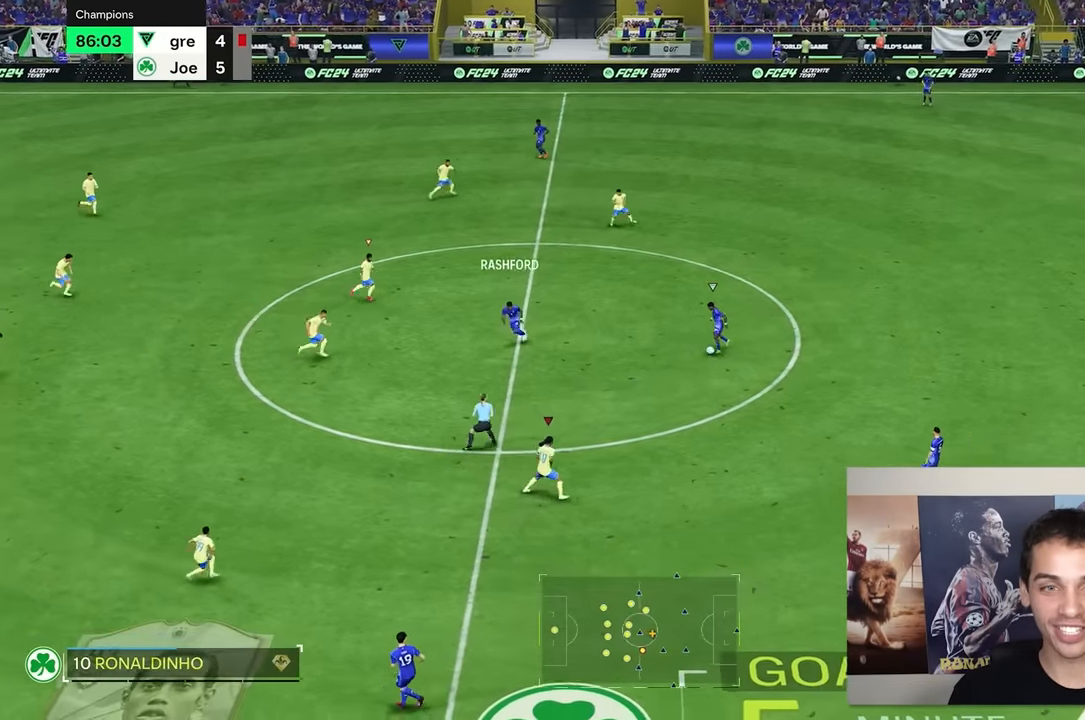
{"buttons": [], "left_stick": "right", "right_stick": "center", "events": [[166, "left_stick", "down-right"], [267, "left_stick", "right"]]}
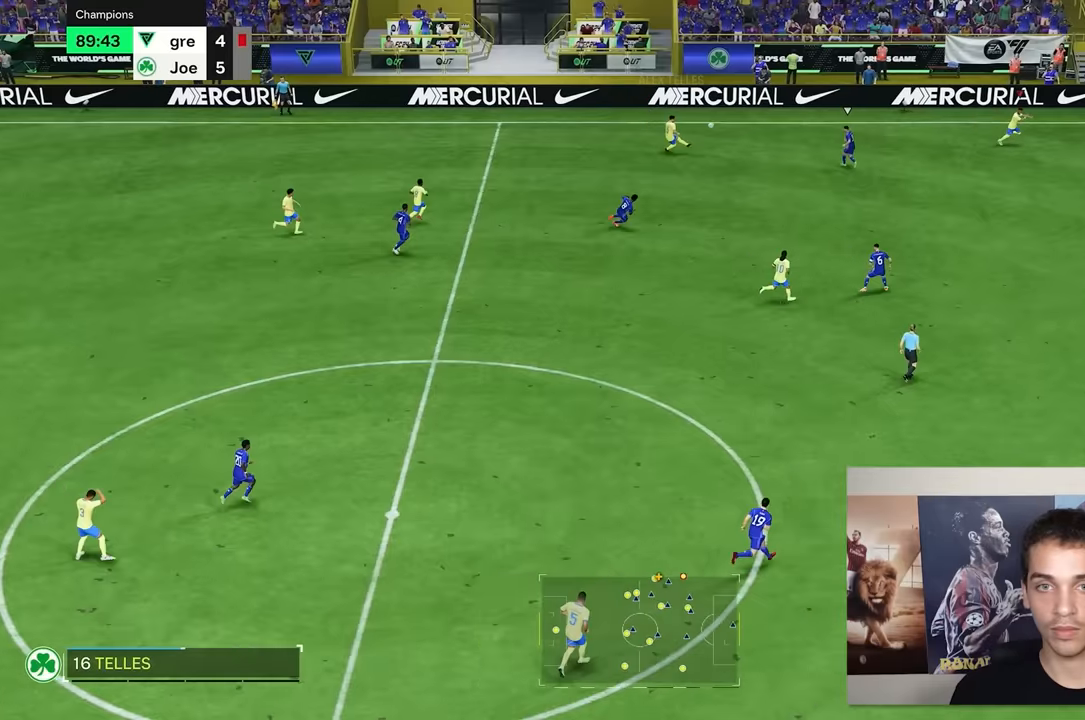
{"buttons": ["R2"], "left_stick": "right", "right_stick": "center", "events": [[234, "R2", "down"]]}
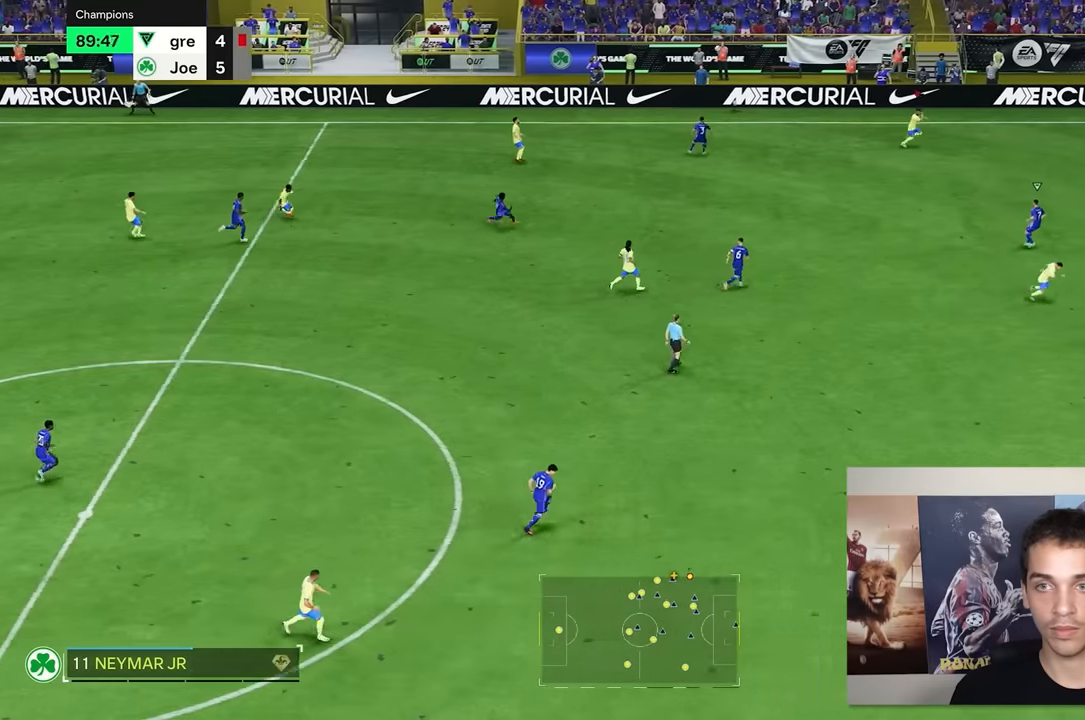
{"buttons": ["R2"], "left_stick": "right", "right_stick": "center", "events": []}
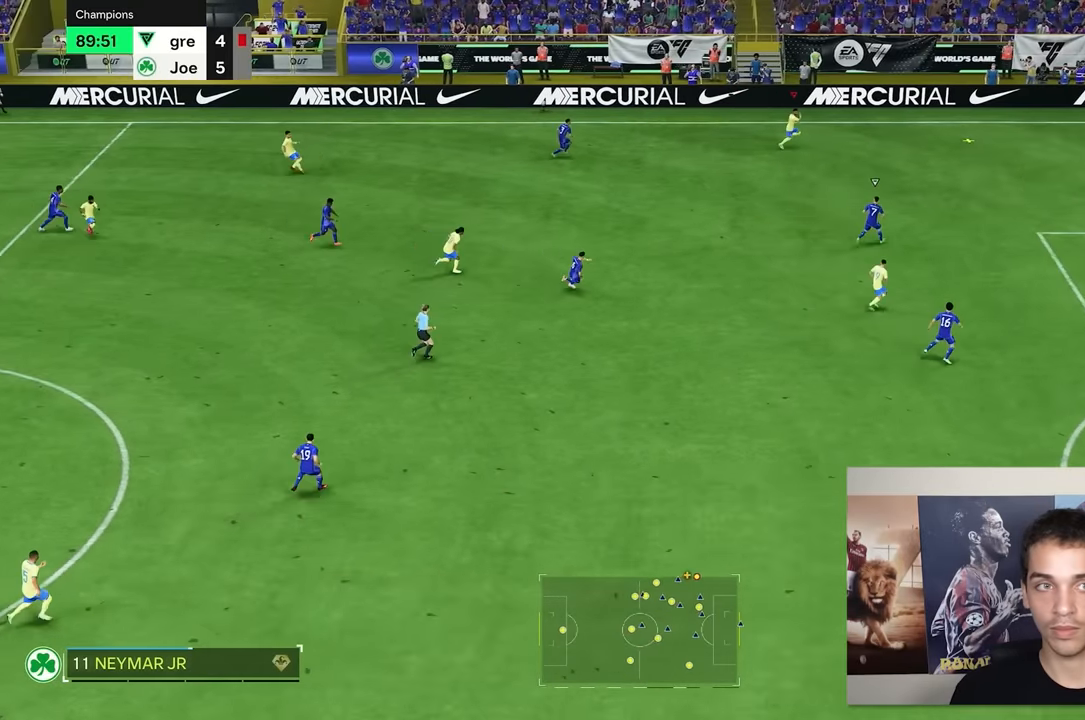
{"buttons": [], "left_stick": "down-right", "right_stick": "center", "events": [[234, "left_stick", "down-right"], [250, "R2", "up"]]}
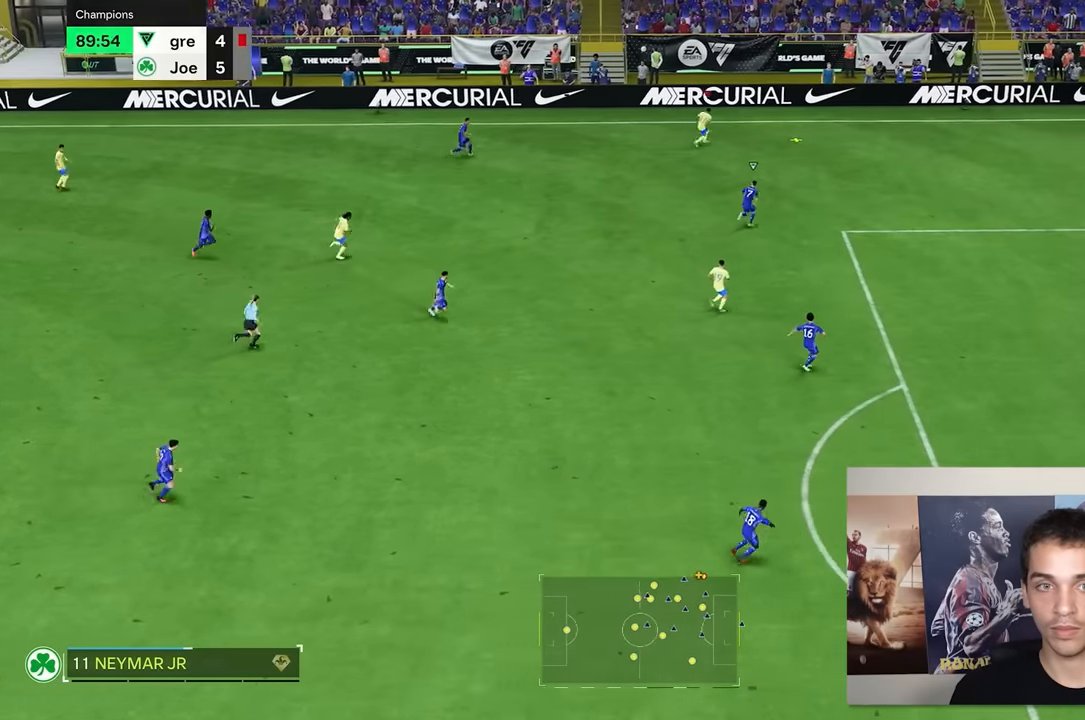
{"buttons": [], "left_stick": "down", "right_stick": "center", "events": [[217, "left_stick", "down"]]}
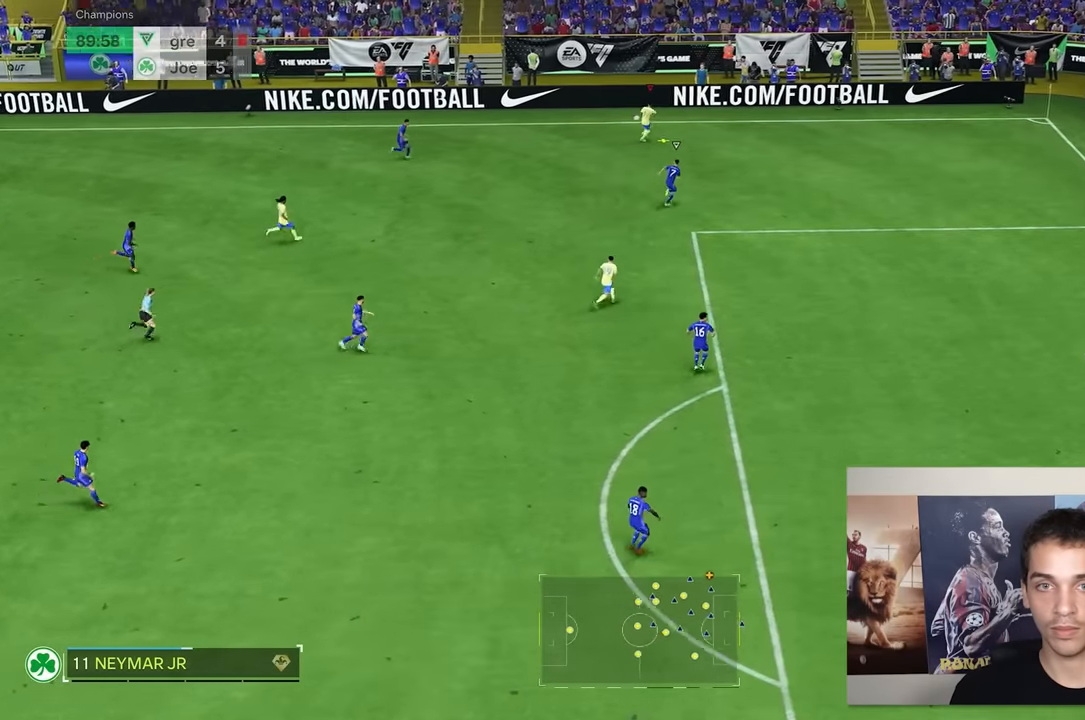
{"buttons": [], "left_stick": "down", "right_stick": "center", "events": []}
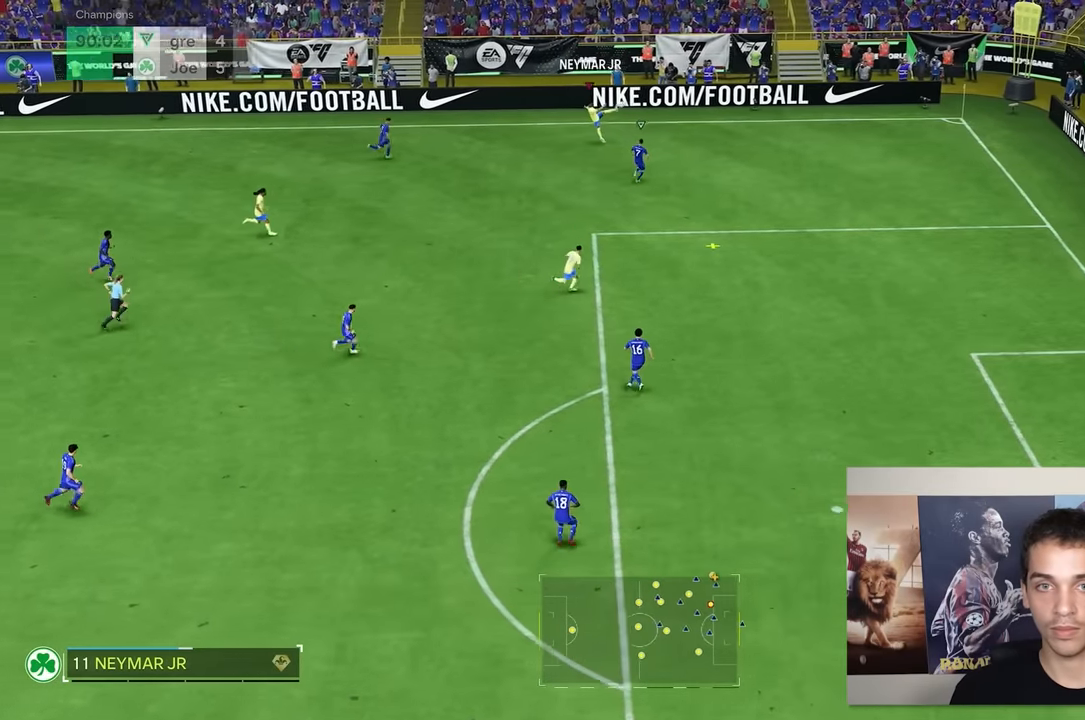
{"buttons": [], "left_stick": "down-right", "right_stick": "center", "events": [[34, "left_stick", "down-left"], [450, "left_stick", "down-right"]]}
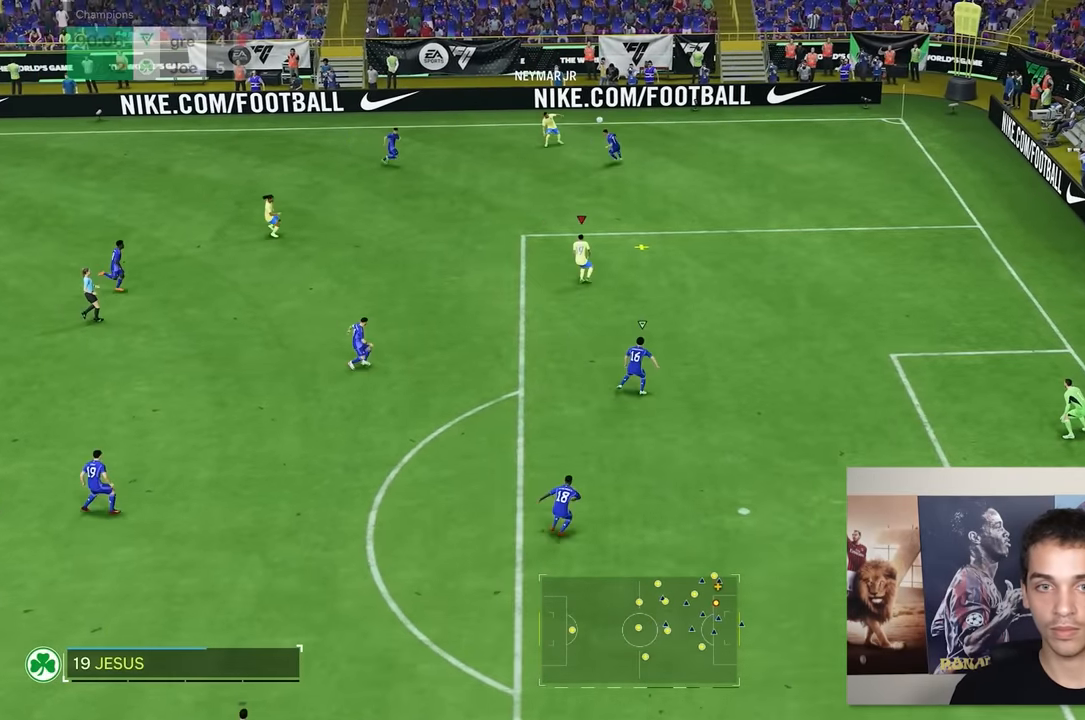
{"buttons": [], "left_stick": "left", "right_stick": "center", "events": [[50, "left_stick", "center"], [134, "left_stick", "left"]]}
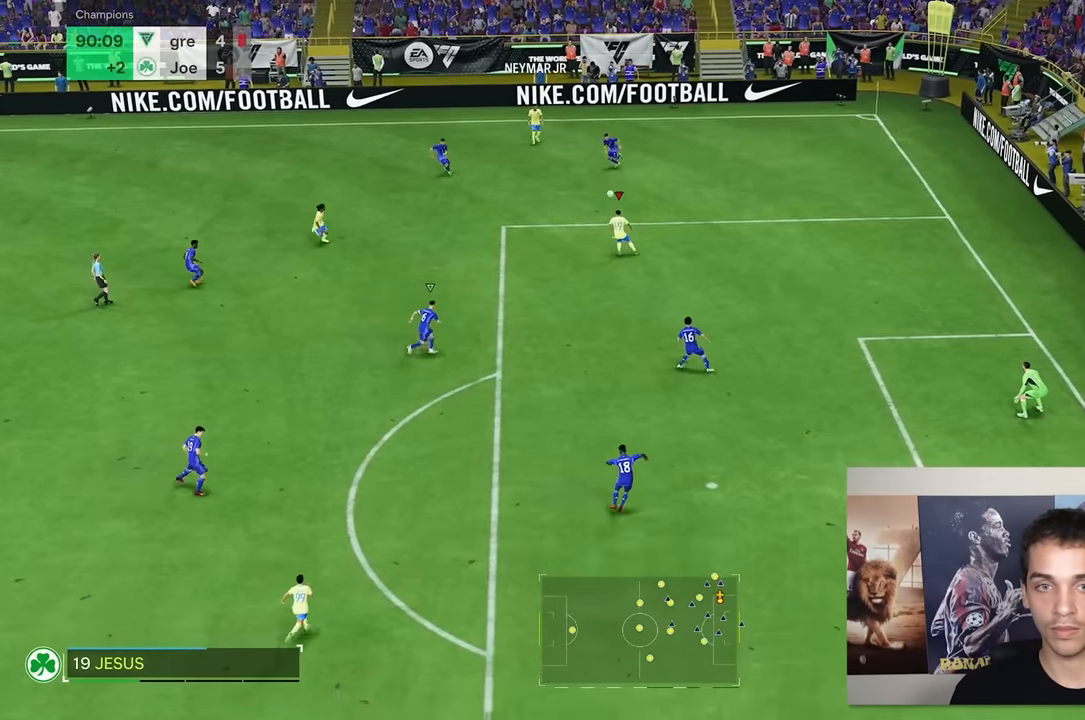
{"buttons": [], "left_stick": "down", "right_stick": "center", "events": [[267, "left_stick", "down-left"], [434, "left_stick", "down"]]}
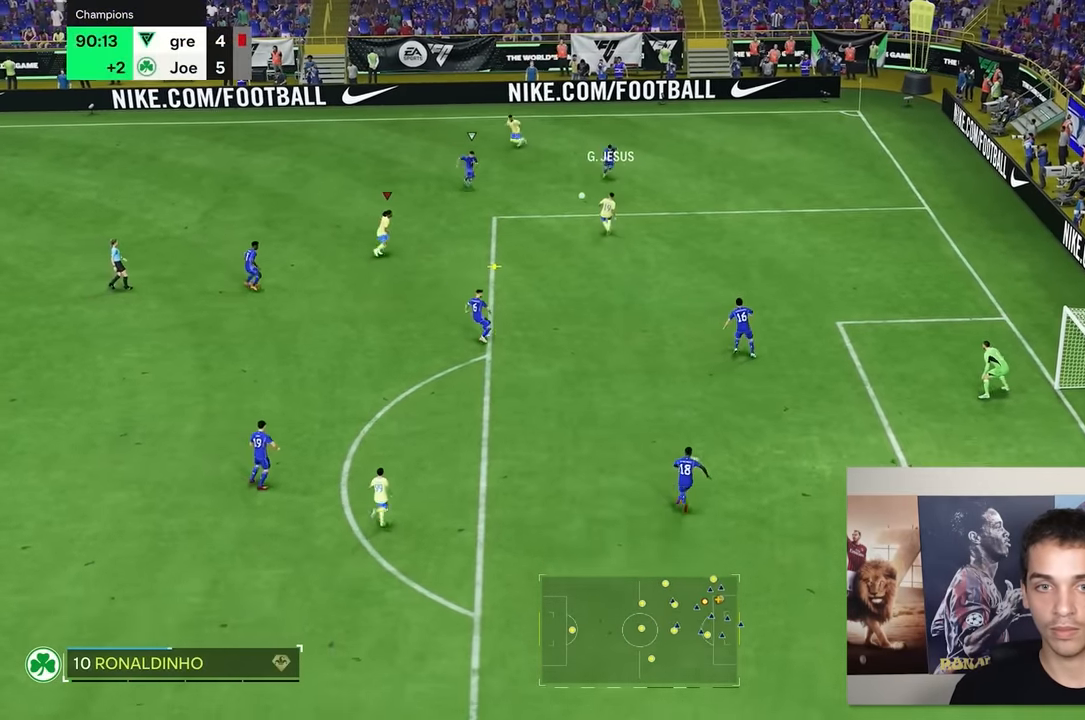
{"buttons": [], "left_stick": "down-right", "right_stick": "center", "events": [[34, "left_stick", "down-right"]]}
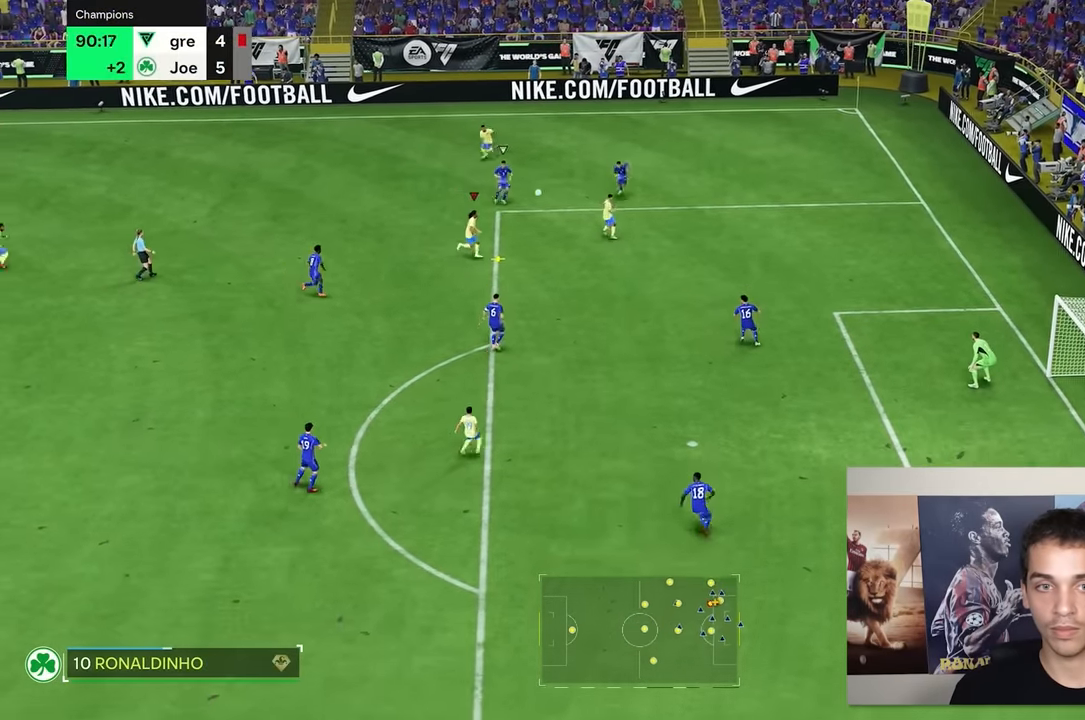
{"buttons": ["DPAD_DOWN"], "left_stick": "down-right", "right_stick": "center", "events": [[500, "DPAD_DOWN", "down"]]}
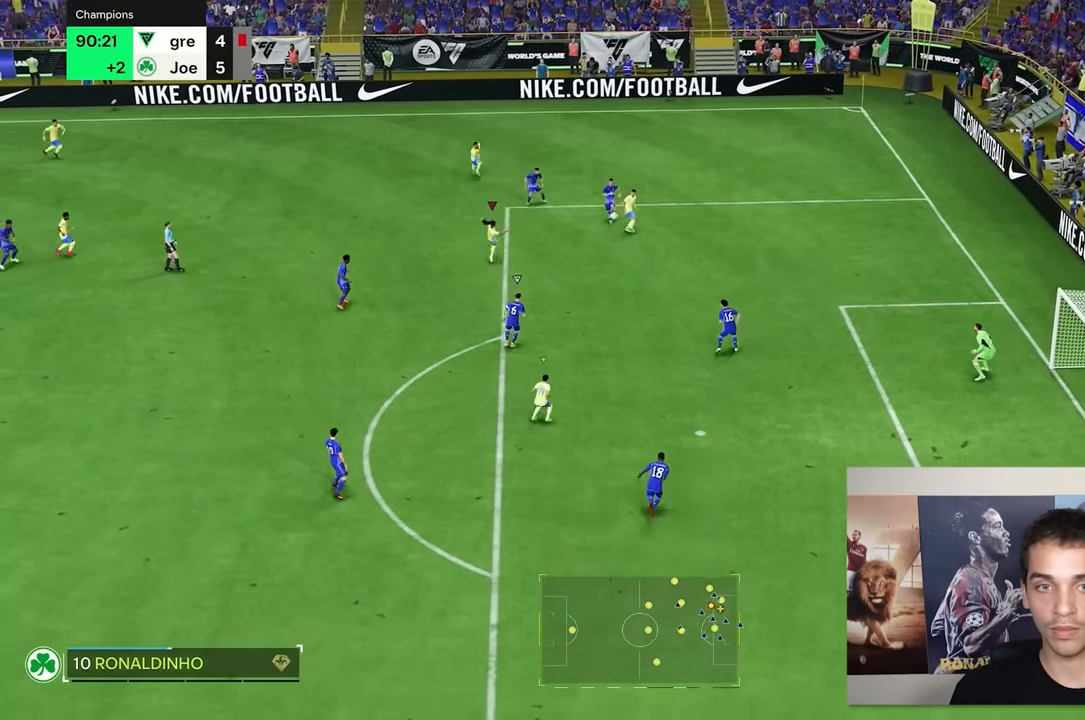
{"buttons": [], "left_stick": "down-right", "right_stick": "center", "events": [[100, "DPAD_DOWN", "up"]]}
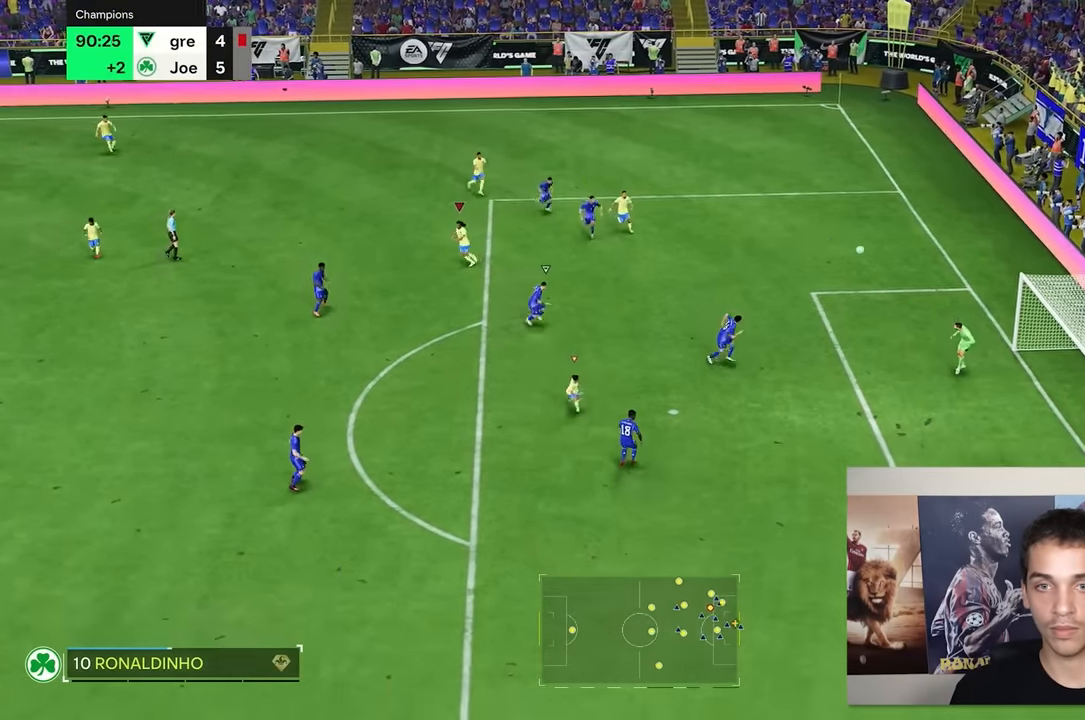
{"buttons": [], "left_stick": "down-right", "right_stick": "center", "events": []}
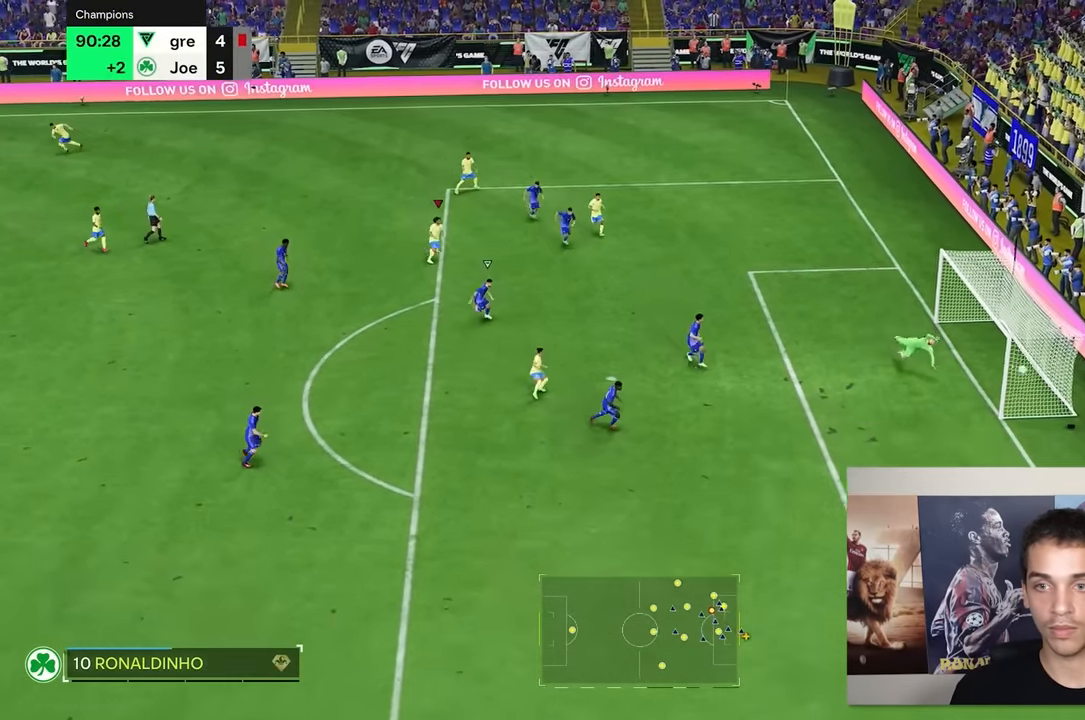
{"buttons": [], "left_stick": "center", "right_stick": "center", "events": [[117, "left_stick", "center"]]}
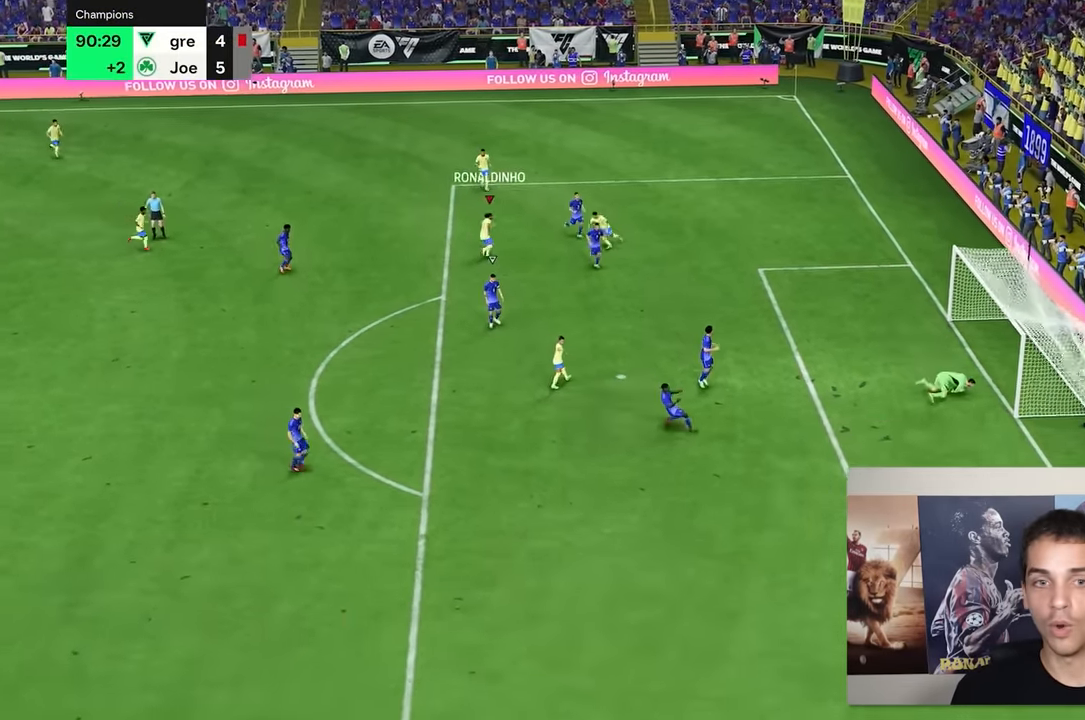
{"buttons": [], "left_stick": "center", "right_stick": "center", "events": []}
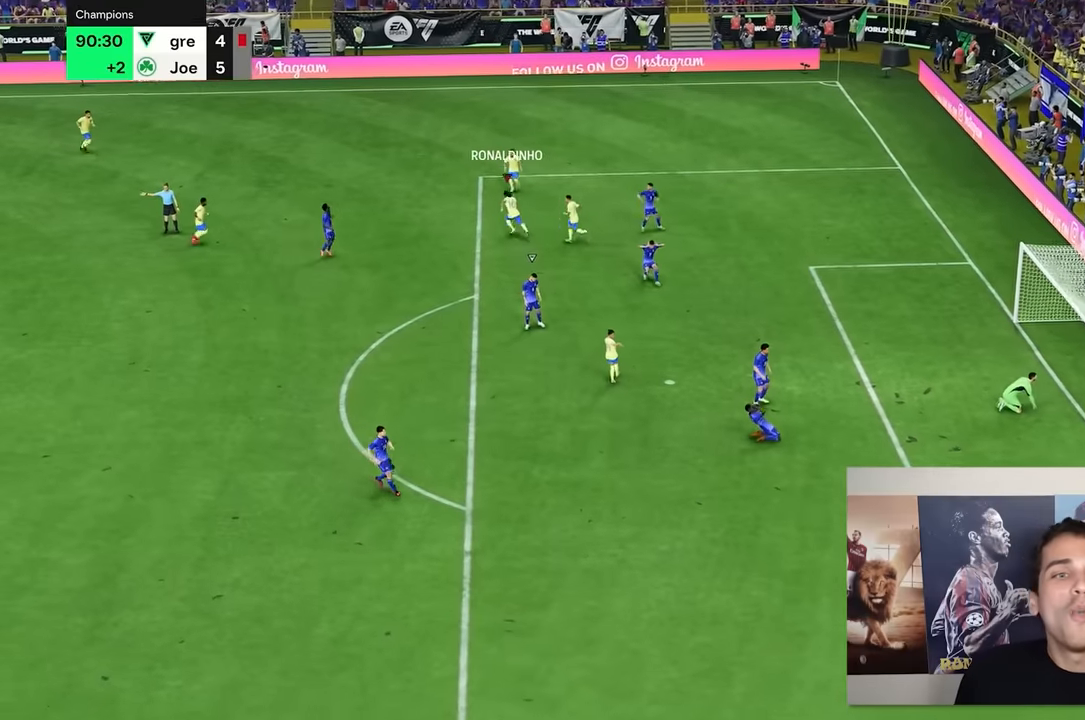
{"buttons": [], "left_stick": "center", "right_stick": "center", "events": []}
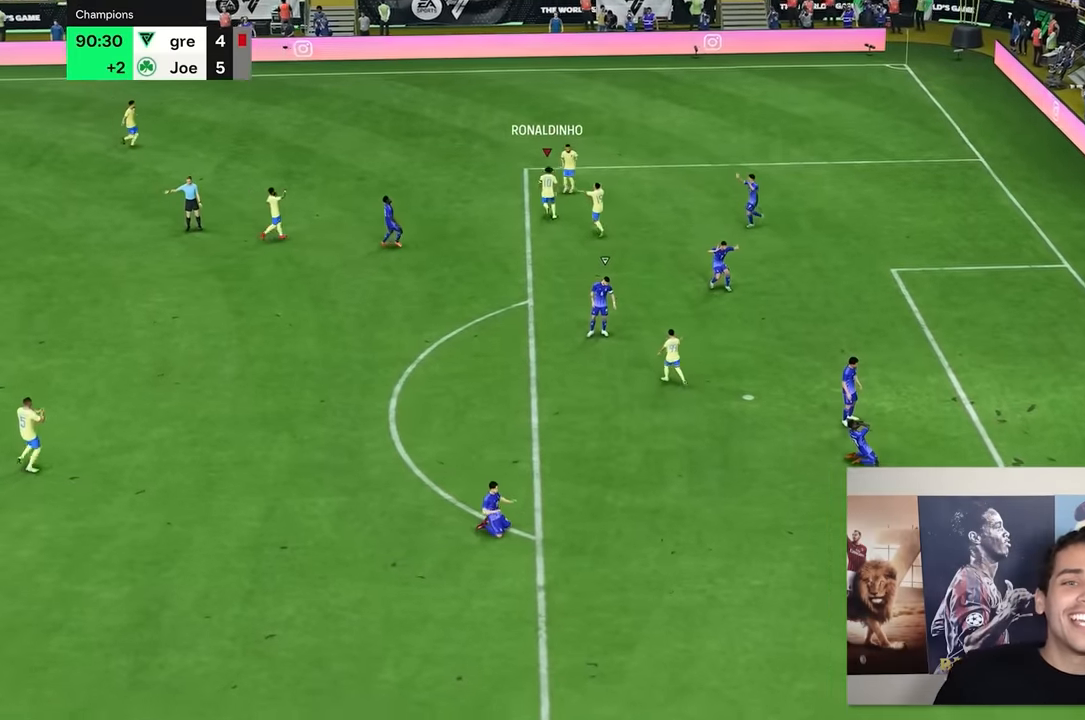
{"buttons": [], "left_stick": "center", "right_stick": "center", "events": []}